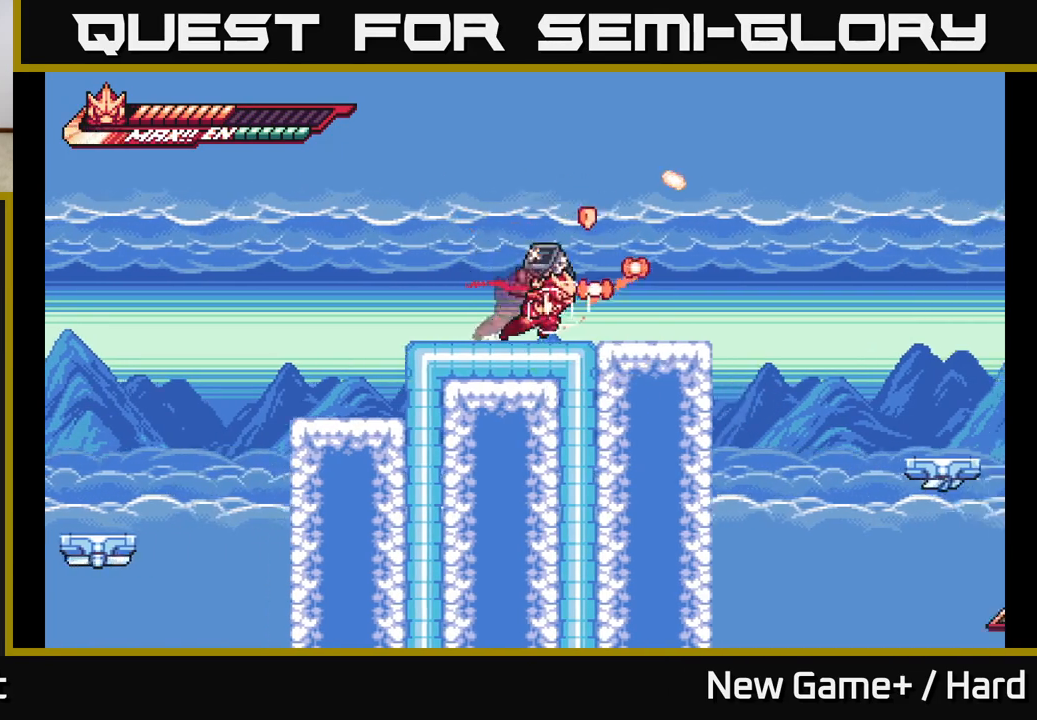
Gameplay with a controller (Xbox layout); each line is a JSON object with the inputs held at the frame after it. "events" lists button and stick changes between this image and that frame as [ms after this image, input, new state], when the widget could be followed in between.
{"buttons": ["L2"], "left_stick": "right", "right_stick": "center", "events": [[367, "A", "down"], [467, "A", "up"], [467, "R2", "up"]]}
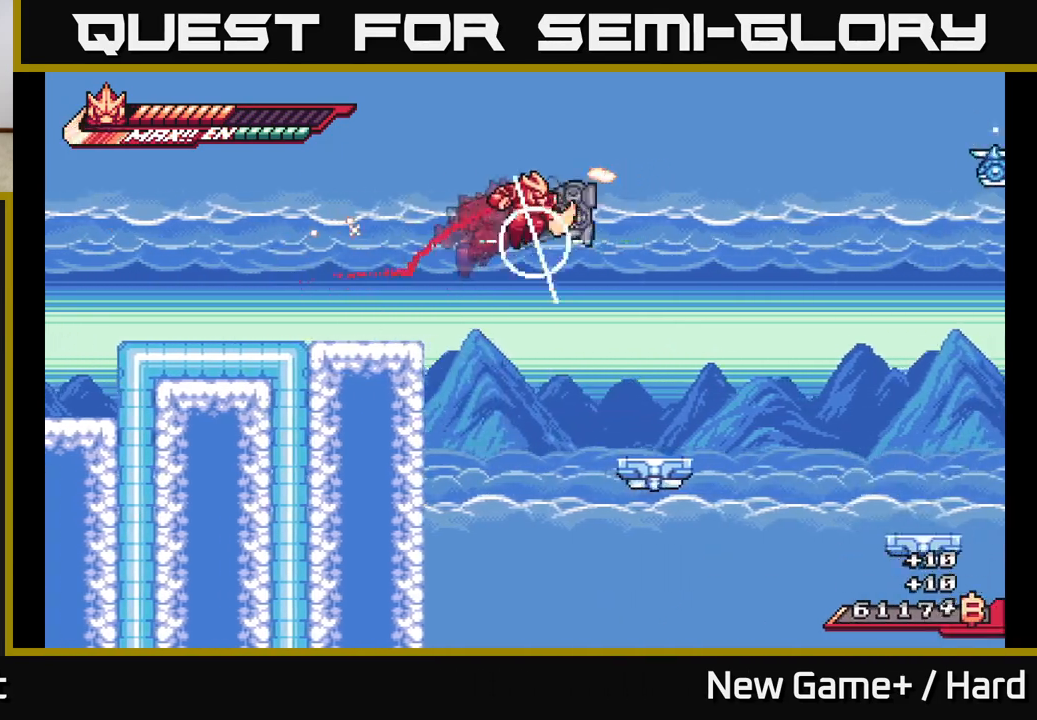
{"buttons": [], "left_stick": "right", "right_stick": "center", "events": [[67, "left_stick", "center"], [117, "L2", "up"], [117, "left_stick", "right"]]}
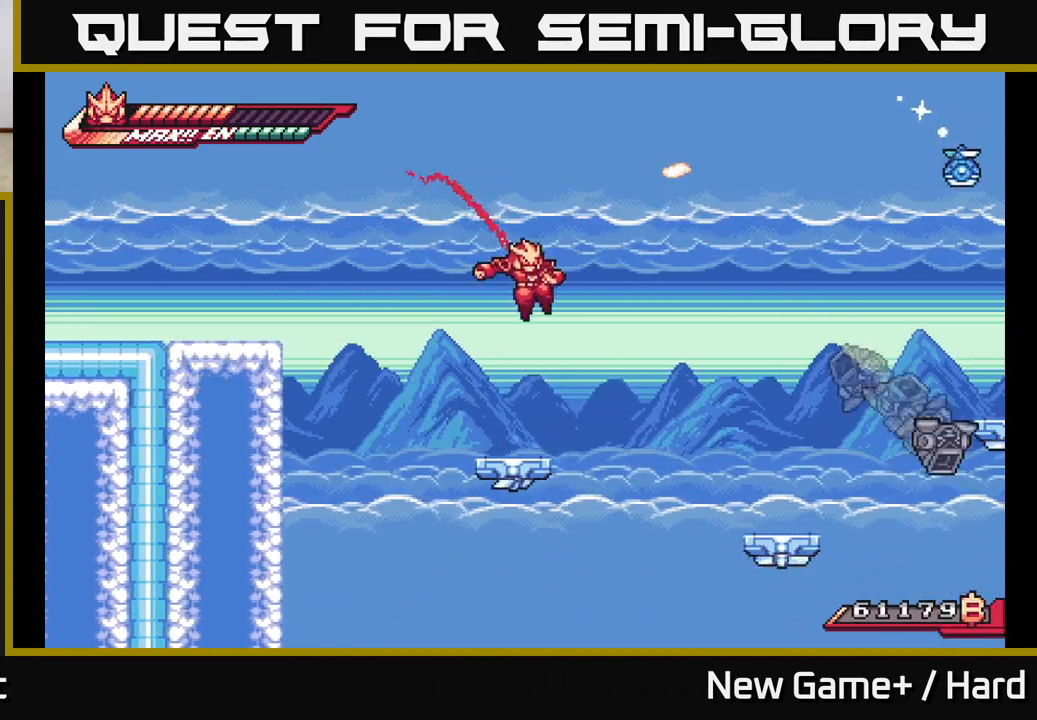
{"buttons": ["A", "L2"], "left_stick": "right", "right_stick": "center", "events": [[67, "left_stick", "center"], [217, "left_stick", "right"], [250, "L2", "down"], [267, "A", "down"]]}
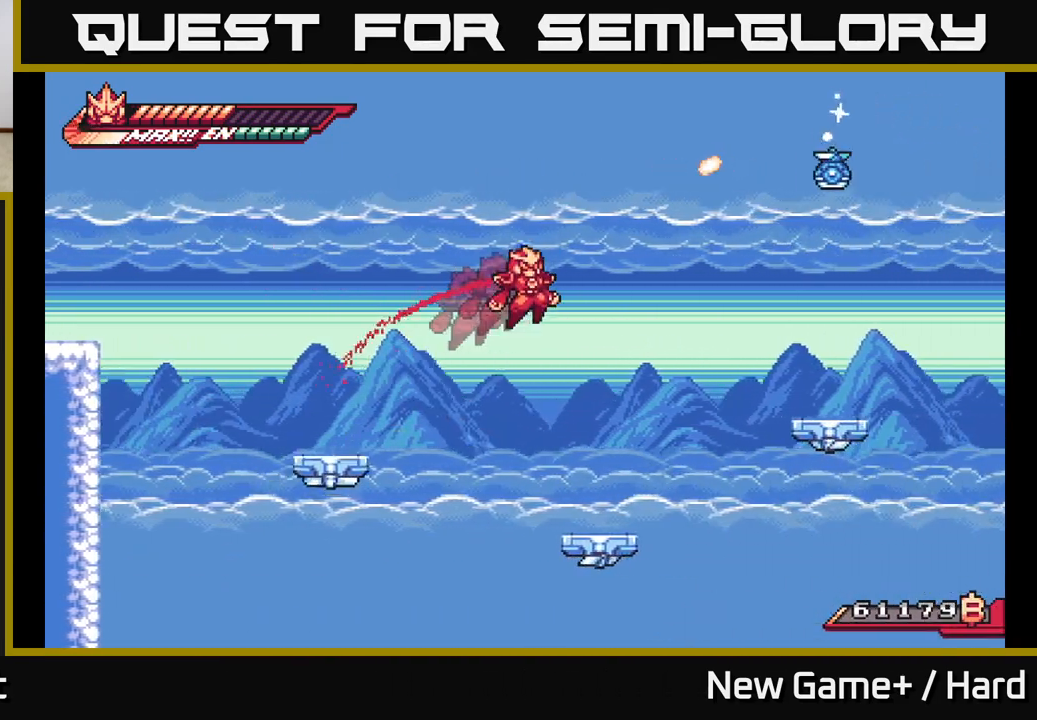
{"buttons": ["L2"], "left_stick": "right", "right_stick": "center", "events": [[183, "A", "up"], [283, "A", "down"], [333, "A", "up"]]}
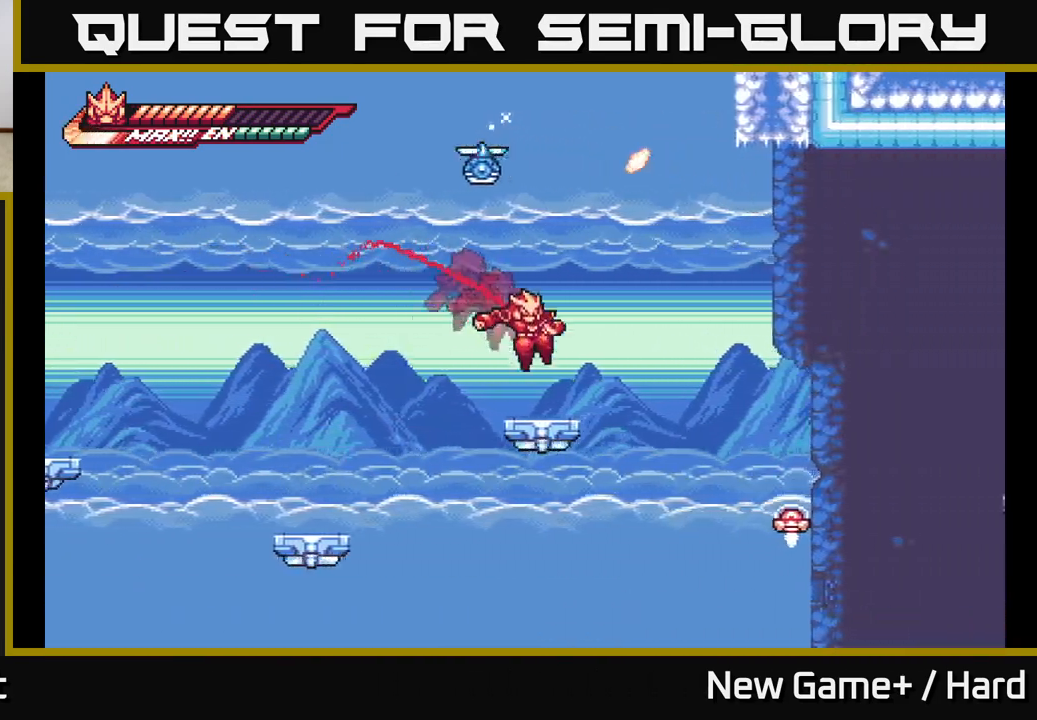
{"buttons": ["L2"], "left_stick": "right", "right_stick": "center", "events": [[183, "A", "down"], [417, "A", "up"]]}
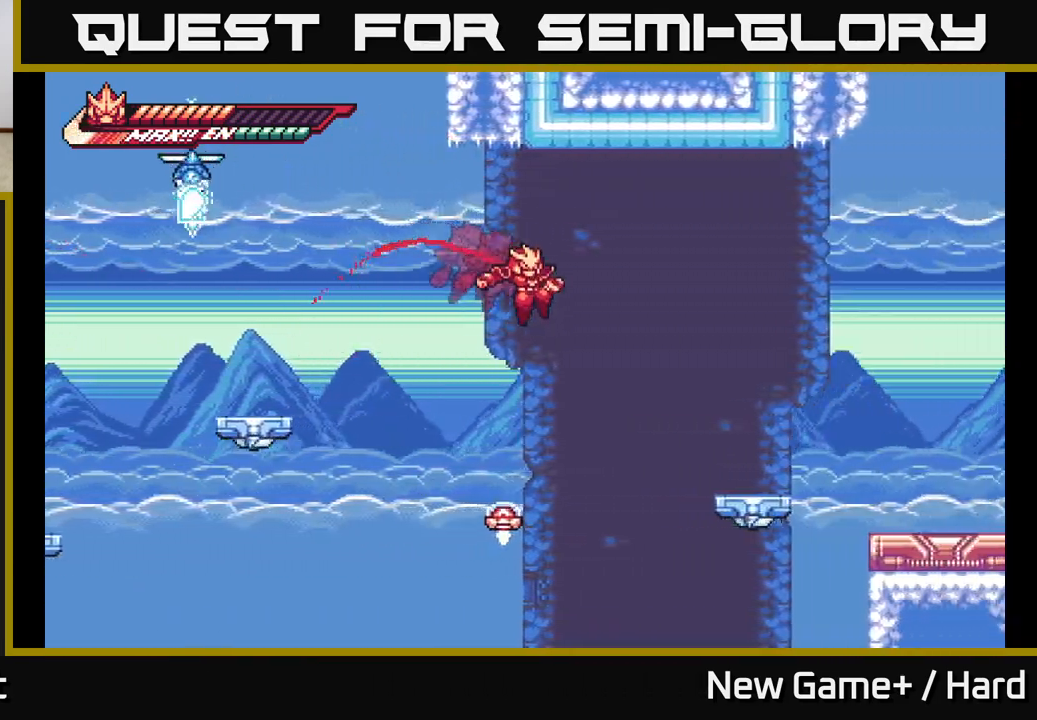
{"buttons": ["A", "L2"], "left_stick": "right", "right_stick": "center", "events": [[467, "A", "down"]]}
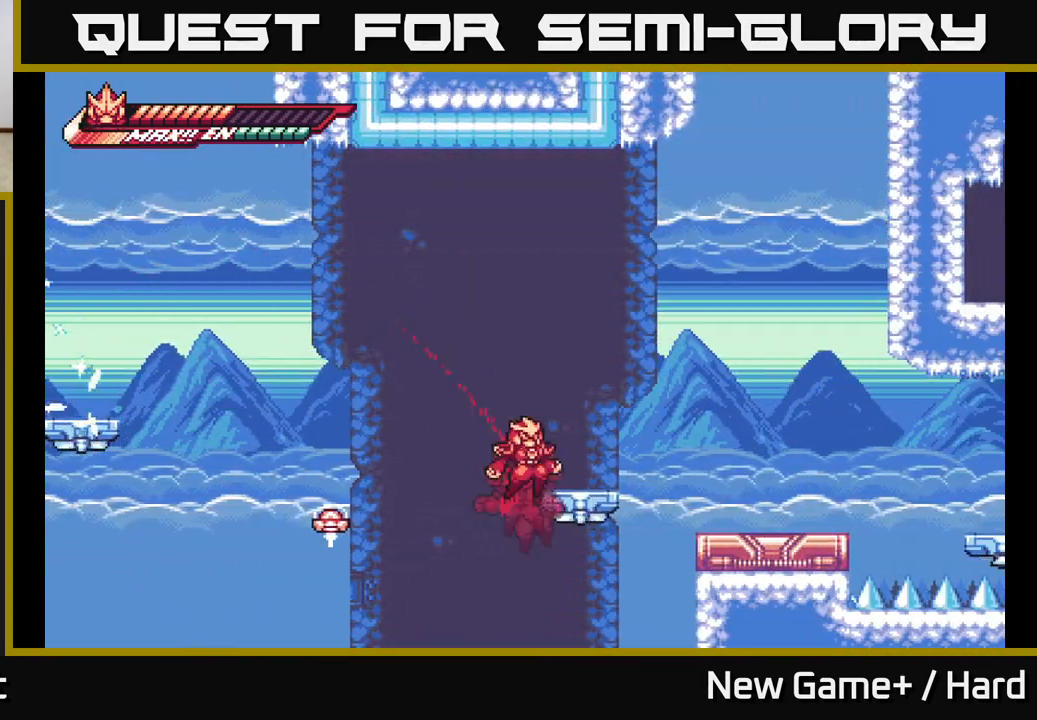
{"buttons": ["L2"], "left_stick": "right", "right_stick": "center", "events": [[233, "A", "up"]]}
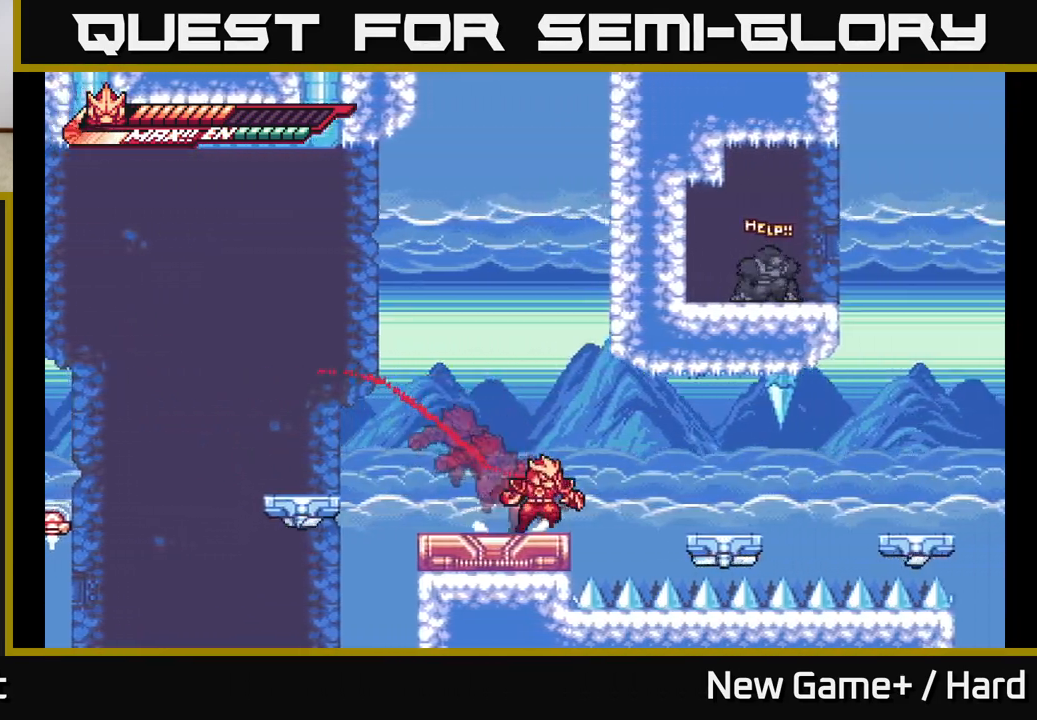
{"buttons": ["L2"], "left_stick": "right", "right_stick": "center", "events": [[117, "A", "down"], [200, "A", "up"], [367, "left_stick", "center"], [400, "L2", "up"], [433, "L2", "down"], [433, "left_stick", "right"]]}
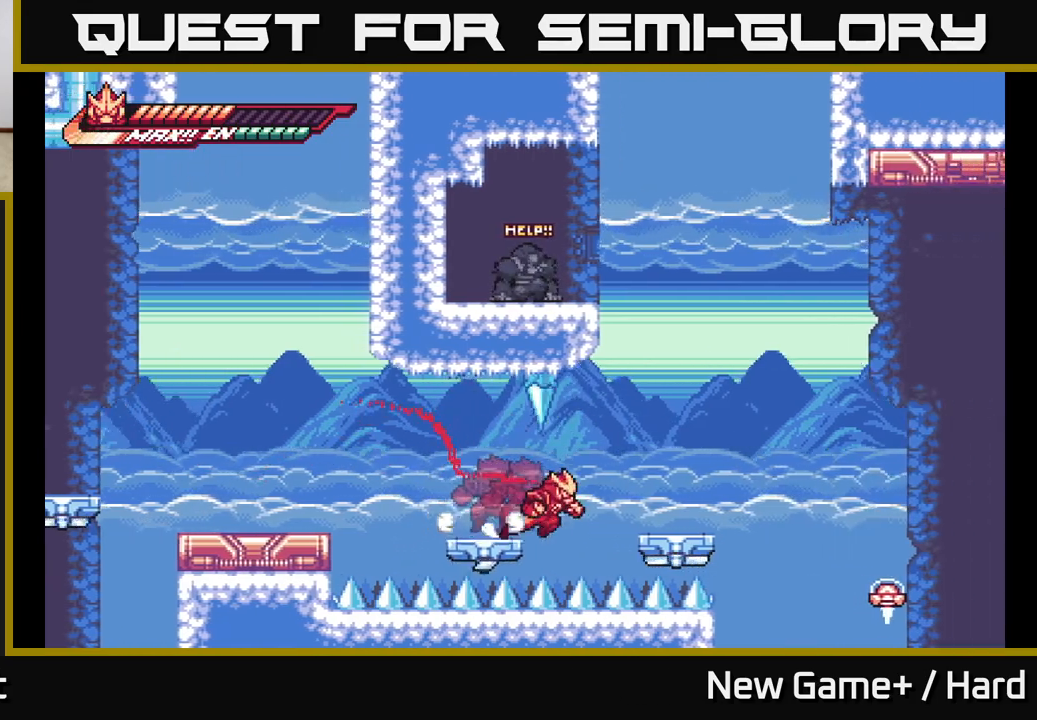
{"buttons": [], "left_stick": "center", "right_stick": "center", "events": [[117, "A", "down"], [233, "A", "up"], [367, "left_stick", "center"], [400, "L2", "up"]]}
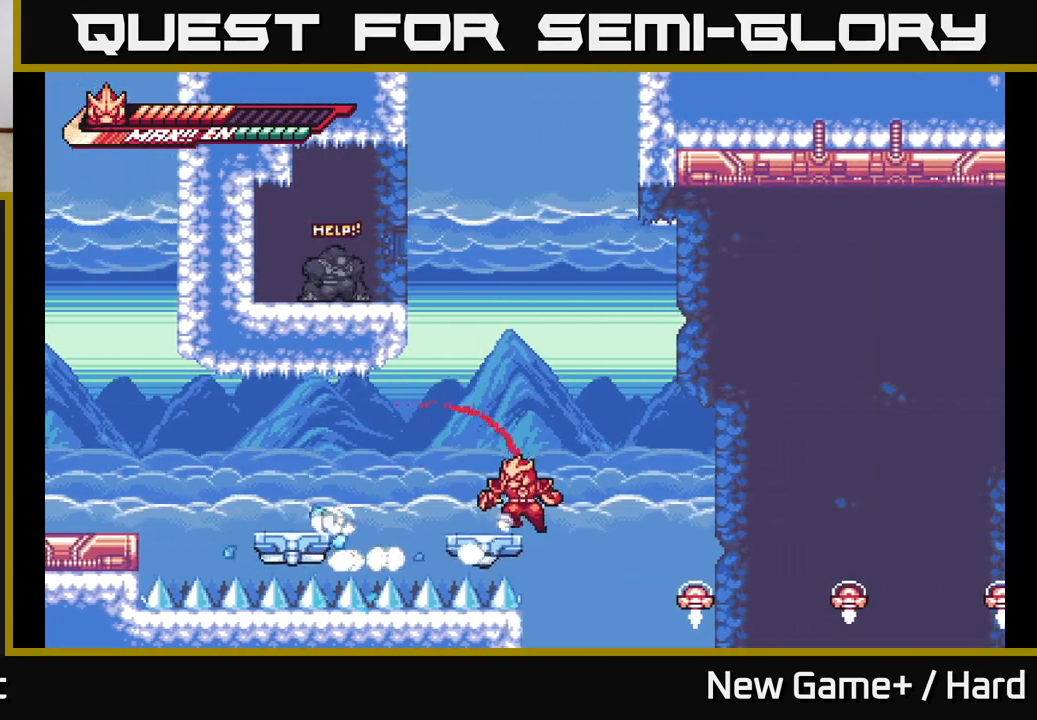
{"buttons": ["L2", "R2"], "left_stick": "up-right", "right_stick": "center", "events": [[17, "left_stick", "left"], [100, "L2", "down"], [117, "left_stick", "right"], [133, "A", "down"], [333, "left_stick", "up-right"], [367, "R2", "down"], [383, "A", "up"]]}
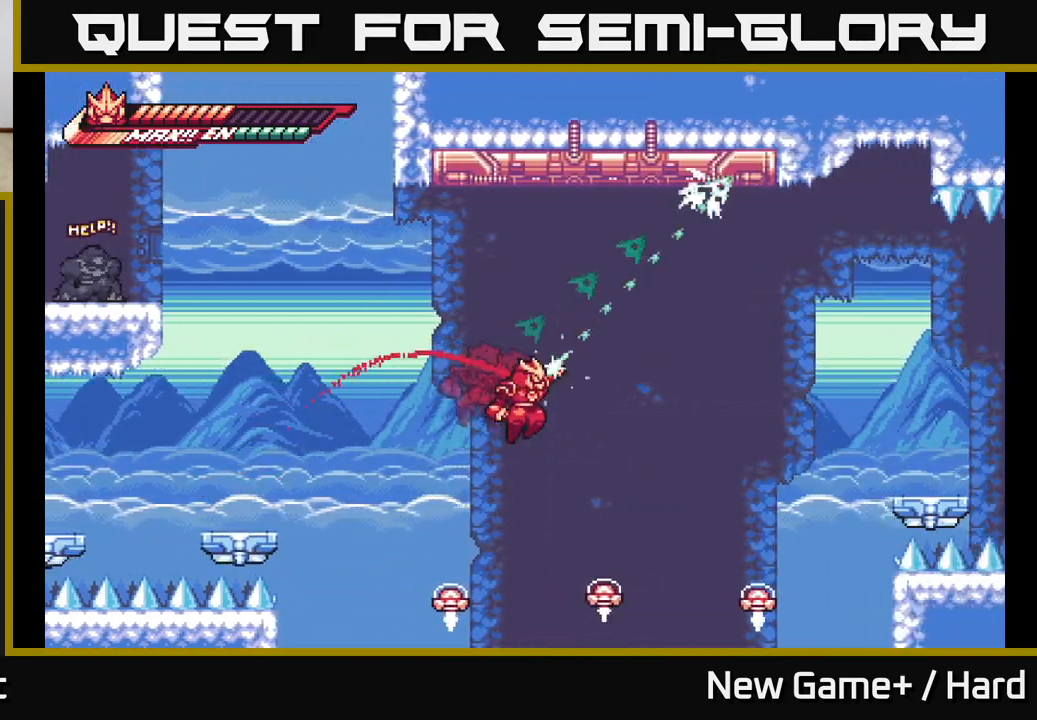
{"buttons": ["L2", "R2"], "left_stick": "up-right", "right_stick": "center", "events": []}
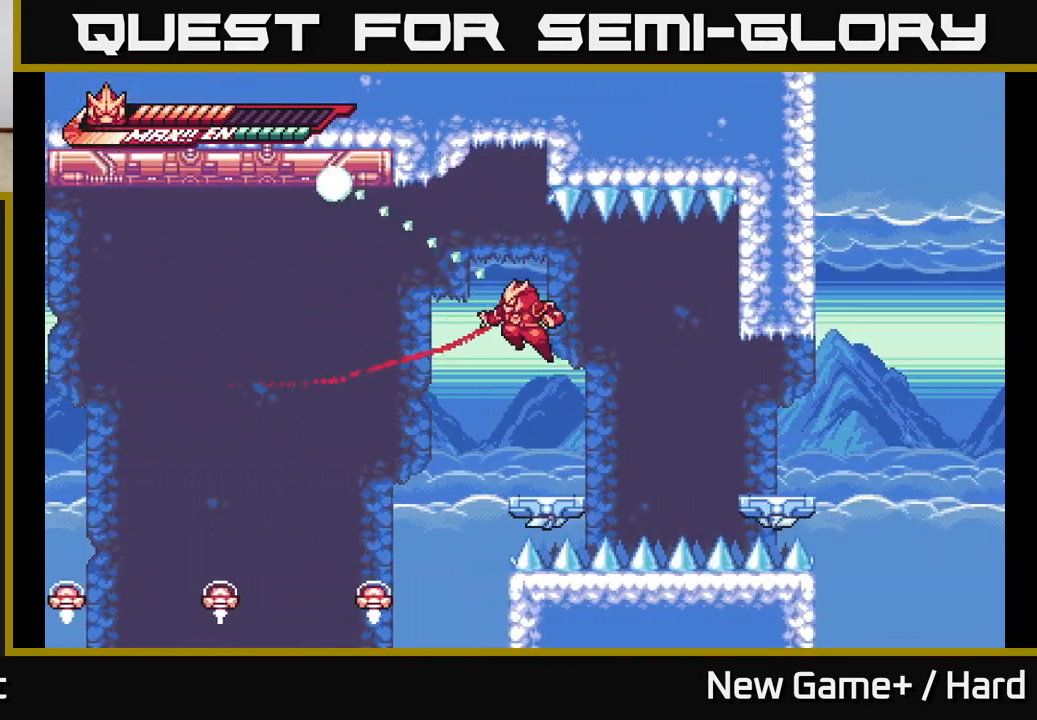
{"buttons": [], "left_stick": "center", "right_stick": "center", "events": [[50, "R2", "up"], [417, "L2", "up"], [450, "left_stick", "center"]]}
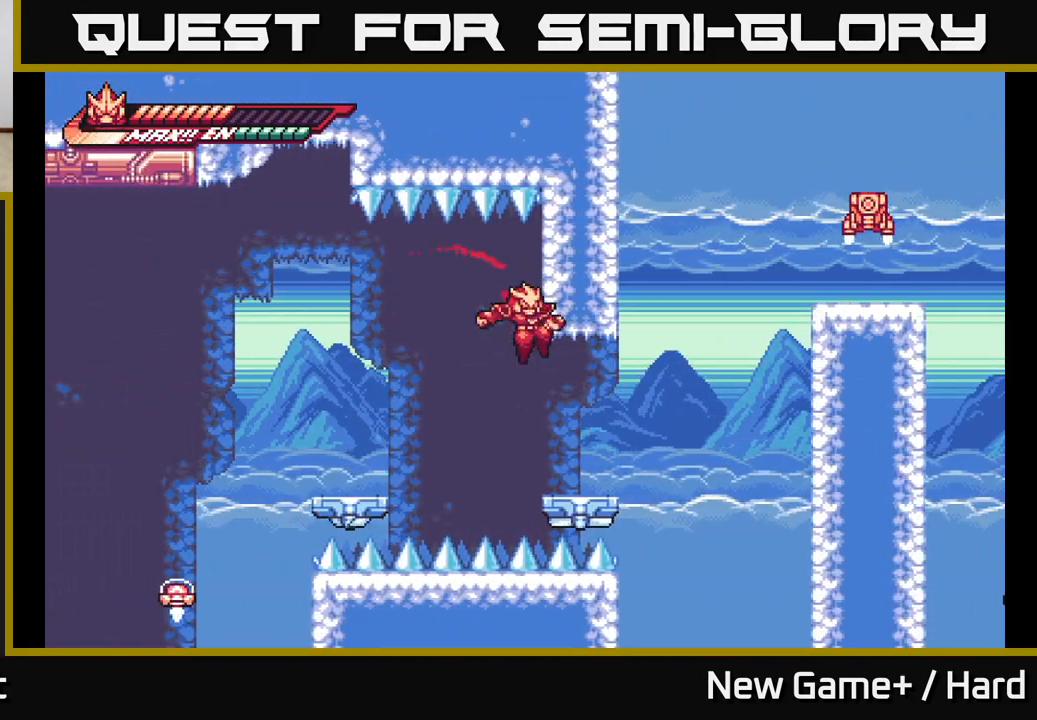
{"buttons": [], "left_stick": "right", "right_stick": "center", "events": [[83, "left_stick", "right"]]}
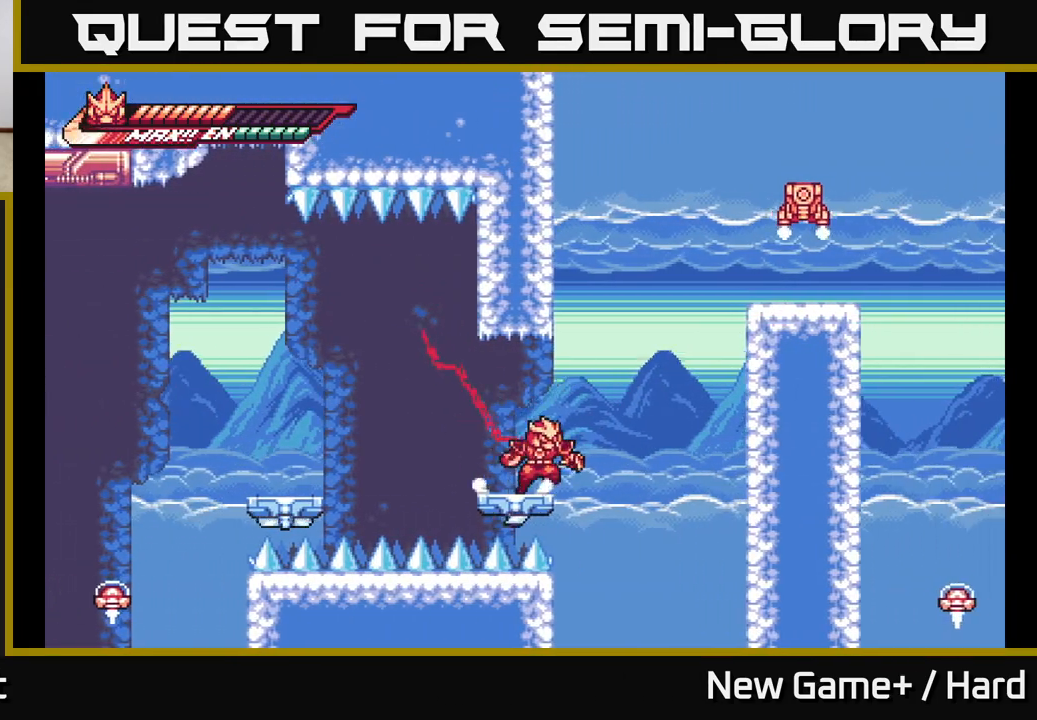
{"buttons": ["L2"], "left_stick": "right", "right_stick": "center", "events": [[50, "L2", "down"], [67, "A", "down"], [233, "A", "up"], [317, "A", "down"], [400, "A", "up"]]}
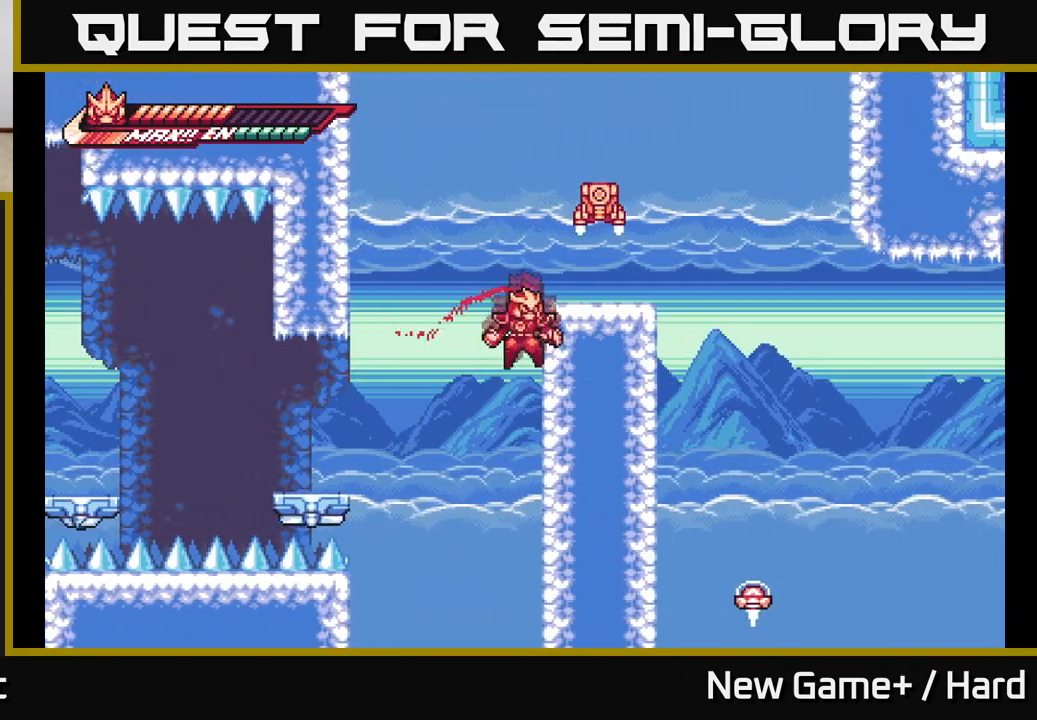
{"buttons": [], "left_stick": "center", "right_stick": "center", "events": [[17, "A", "down"], [317, "X", "down"], [350, "L2", "up"], [367, "A", "up"], [400, "left_stick", "center"], [433, "X", "up"]]}
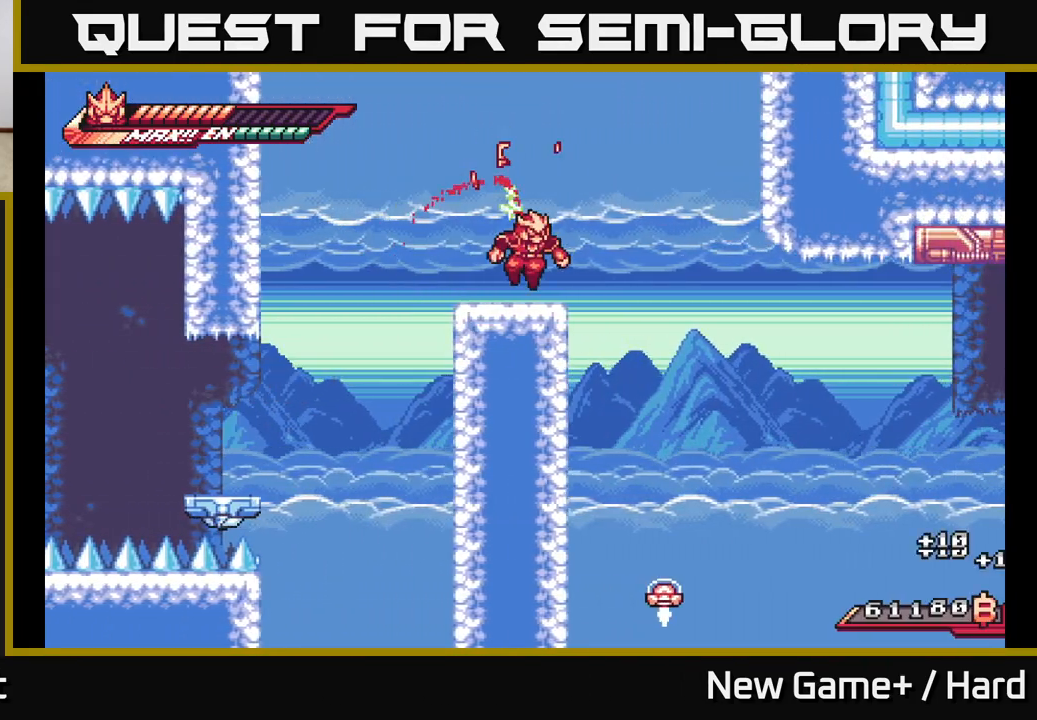
{"buttons": ["L2"], "left_stick": "right", "right_stick": "center", "events": [[200, "left_stick", "right"], [217, "L2", "down"], [233, "A", "down"], [300, "A", "up"]]}
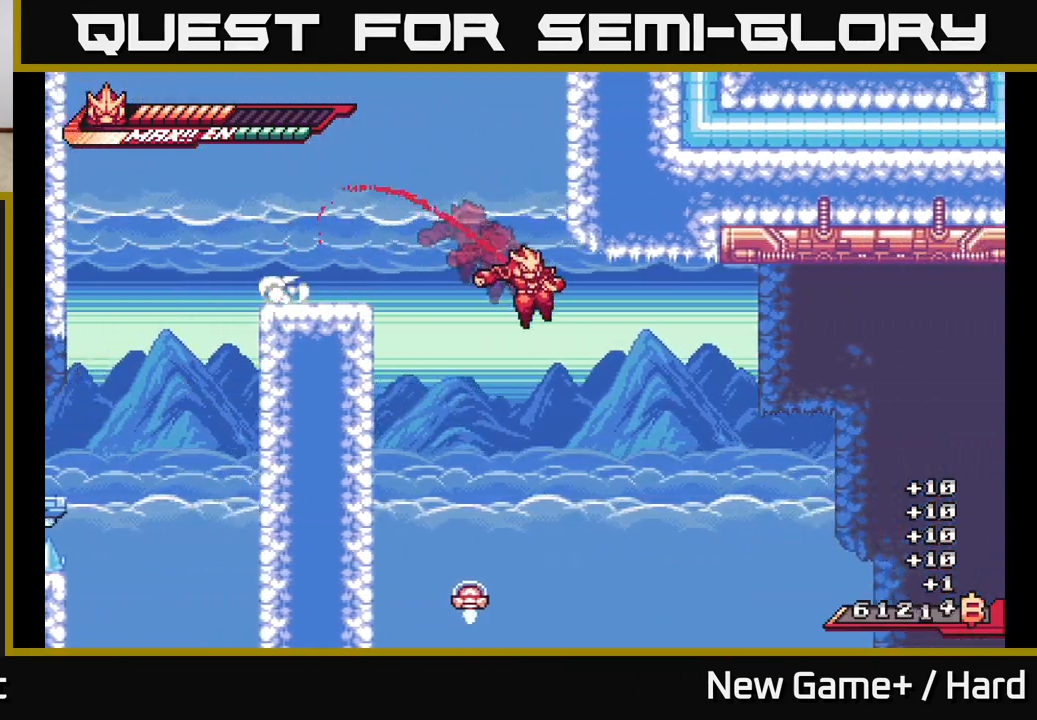
{"buttons": ["L2", "R2"], "left_stick": "up-right", "right_stick": "center", "events": [[133, "R2", "down"], [133, "left_stick", "up-right"]]}
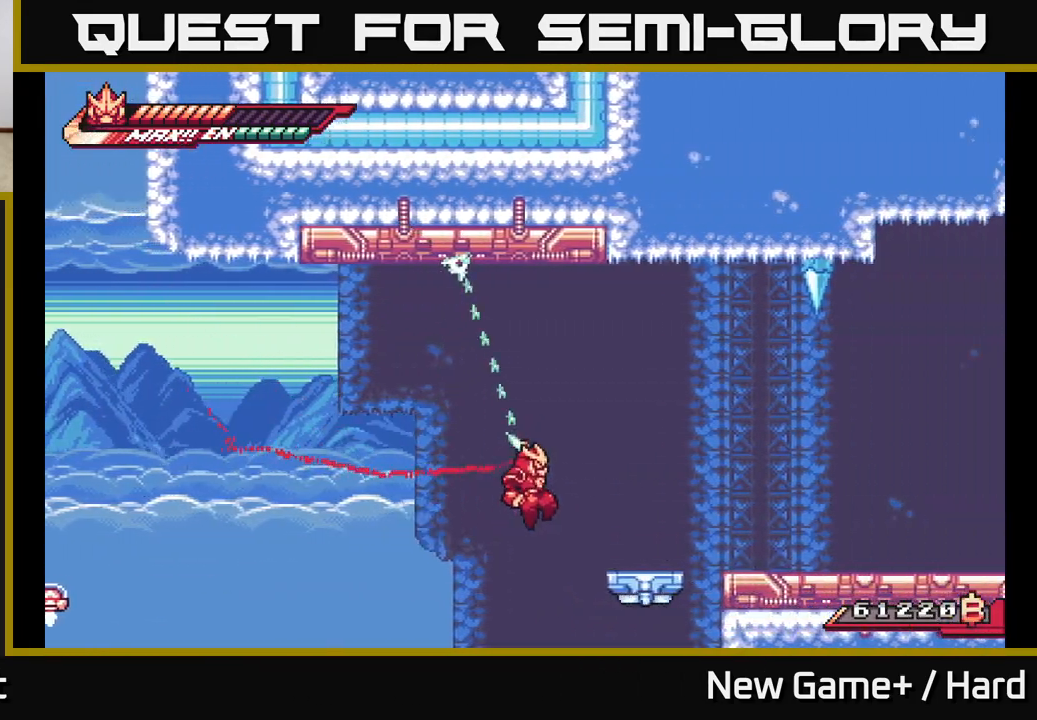
{"buttons": [], "left_stick": "center", "right_stick": "center", "events": [[300, "R2", "up"], [467, "L2", "up"], [467, "left_stick", "center"]]}
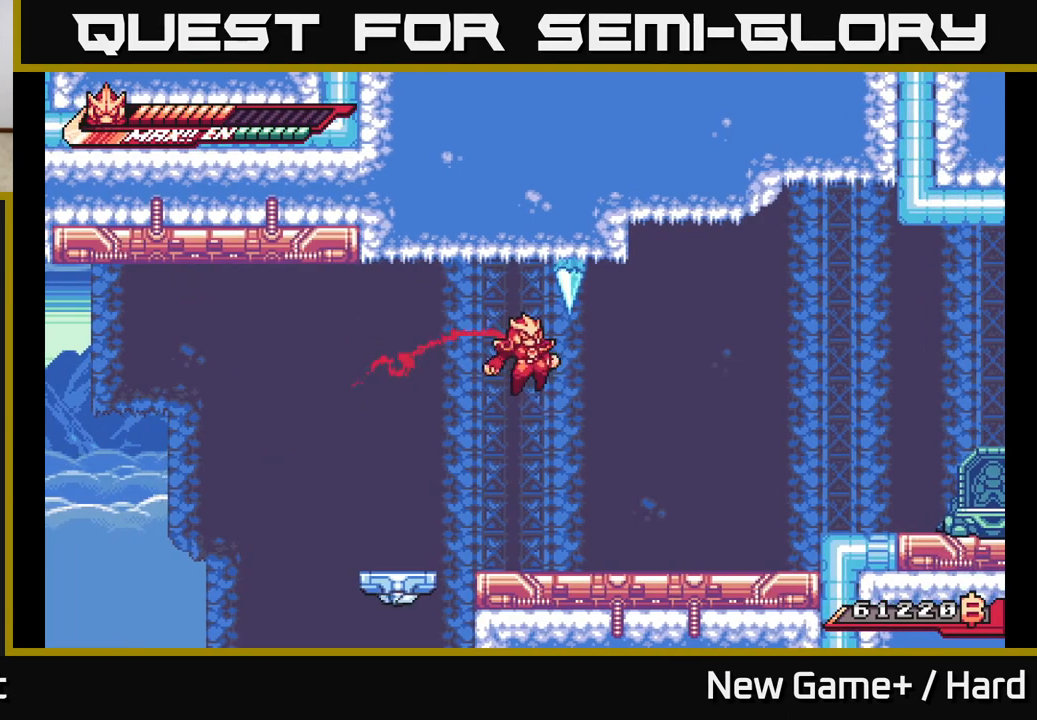
{"buttons": ["L2"], "left_stick": "right", "right_stick": "center", "events": [[167, "left_stick", "right"], [267, "L2", "down"]]}
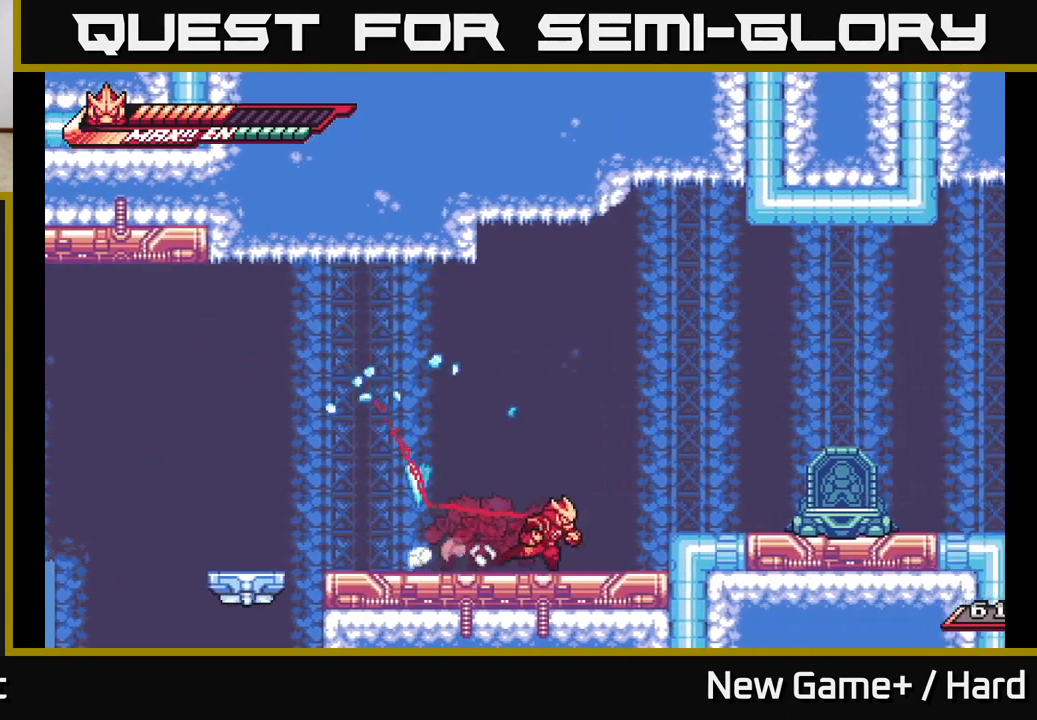
{"buttons": ["L2"], "left_stick": "right", "right_stick": "center", "events": [[67, "A", "down"], [367, "A", "up"]]}
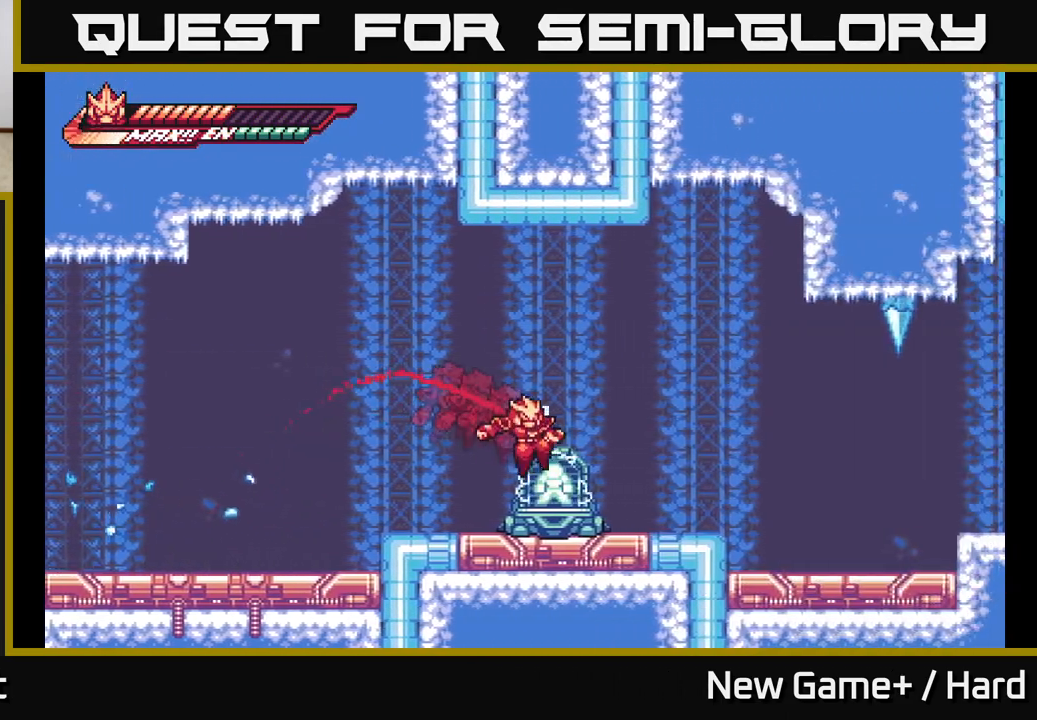
{"buttons": ["L2"], "left_stick": "right", "right_stick": "center", "events": [[167, "A", "down"], [250, "A", "up"]]}
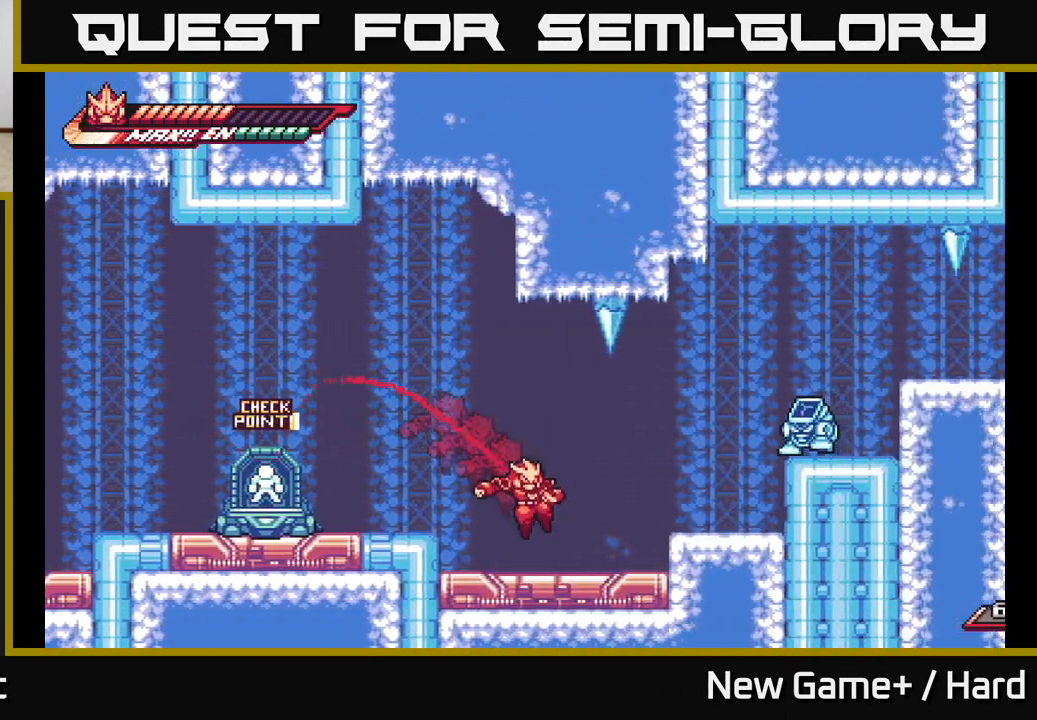
{"buttons": ["X"], "left_stick": "center", "right_stick": "center", "events": [[150, "A", "down"], [267, "X", "down"], [400, "L2", "up"], [417, "X", "up"], [450, "left_stick", "center"], [483, "A", "up"], [483, "X", "down"]]}
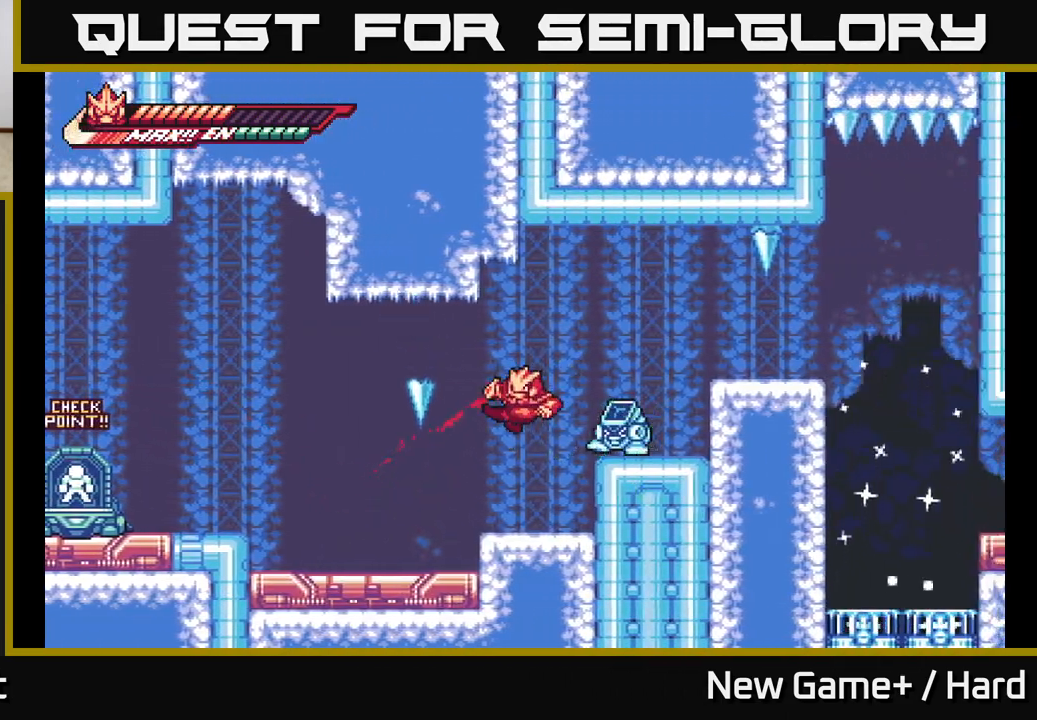
{"buttons": ["X"], "left_stick": "right", "right_stick": "center", "events": [[100, "X", "up"], [217, "X", "down"], [283, "A", "down"], [317, "X", "up"], [383, "left_stick", "right"], [417, "X", "down"], [450, "A", "up"]]}
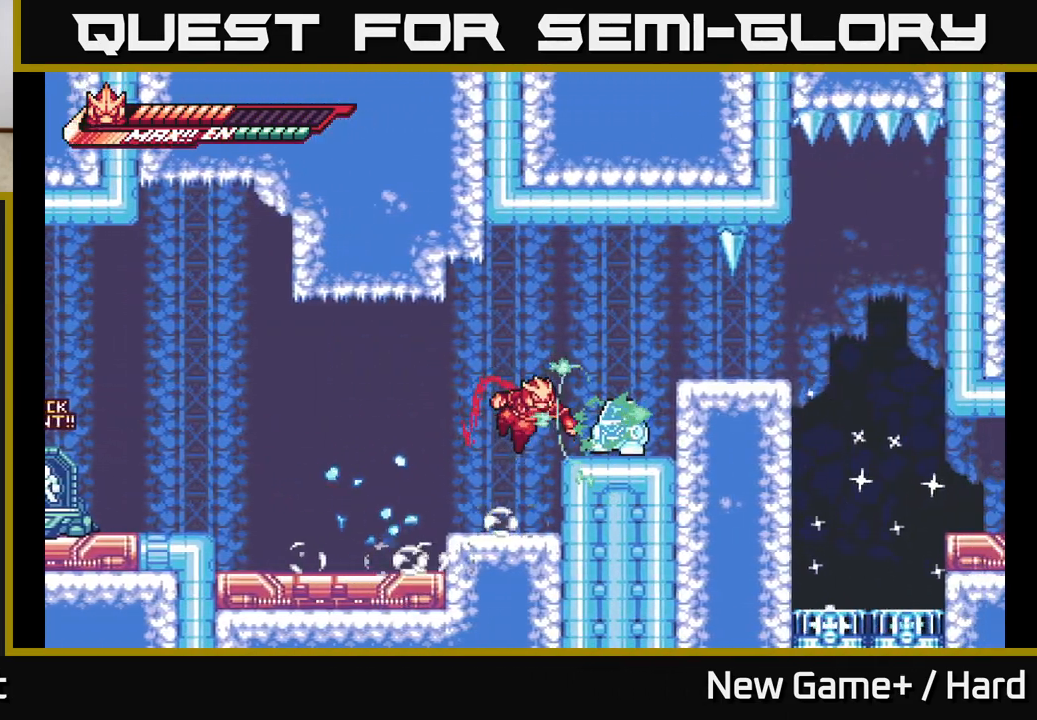
{"buttons": ["A"], "left_stick": "center", "right_stick": "center", "events": [[33, "X", "up"], [50, "left_stick", "center"], [133, "X", "down"], [250, "A", "down"], [267, "X", "up"], [367, "X", "down"], [483, "X", "up"]]}
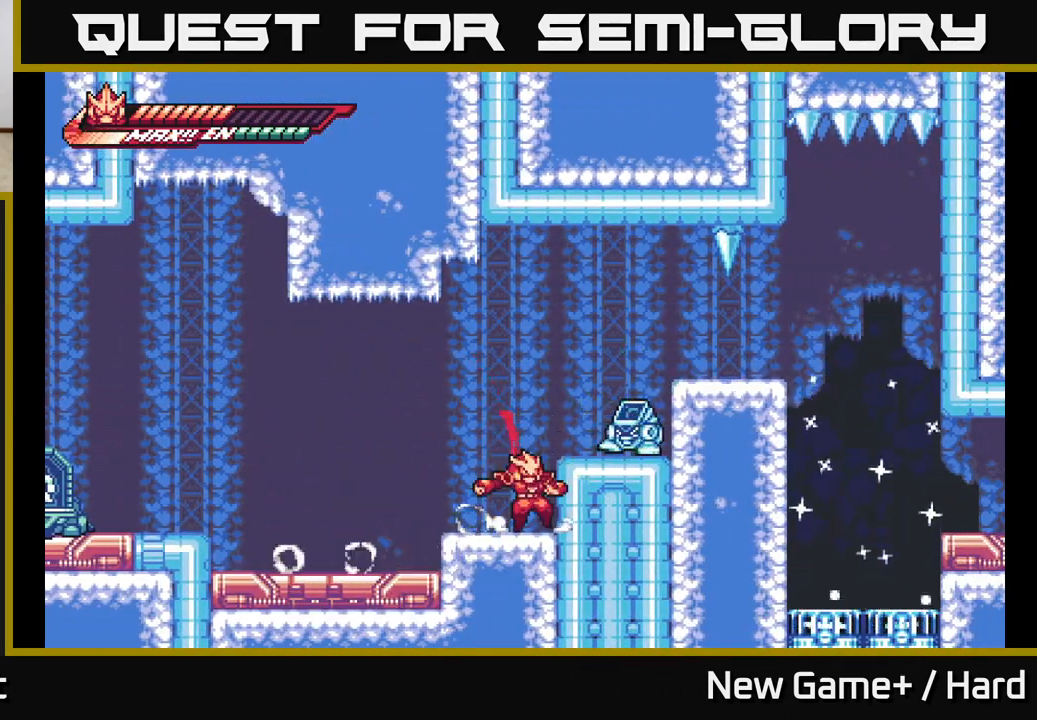
{"buttons": ["A"], "left_stick": "right", "right_stick": "center", "events": [[50, "A", "up"], [200, "A", "down"], [267, "X", "down"], [383, "left_stick", "right"], [400, "X", "up"]]}
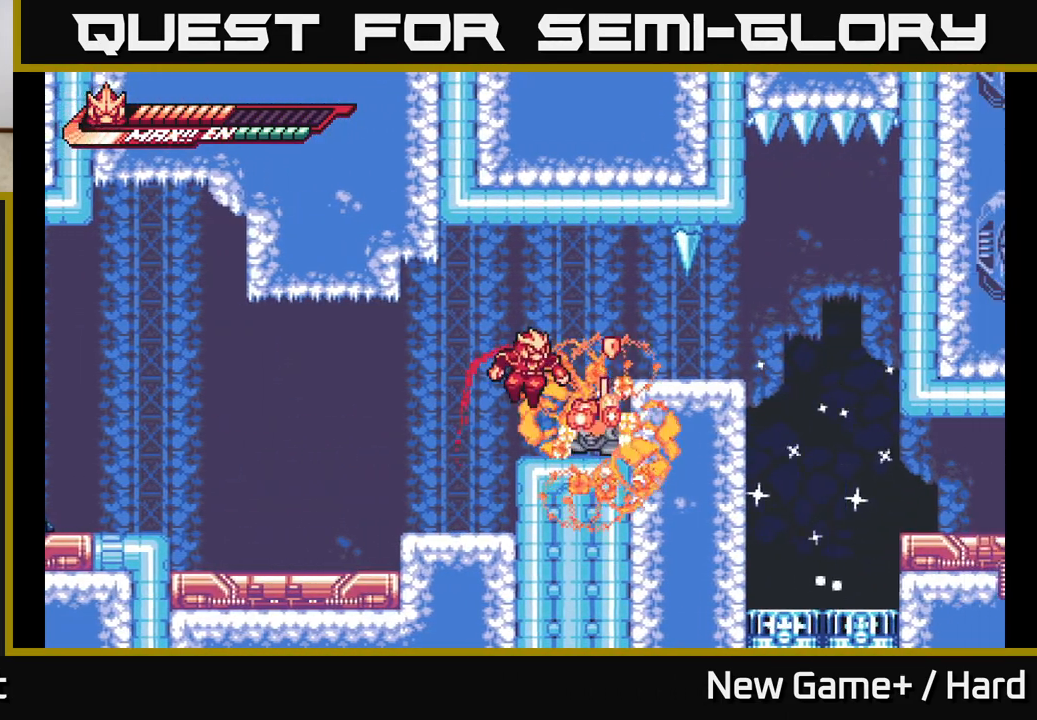
{"buttons": ["A", "R2"], "left_stick": "up-right", "right_stick": "center", "events": [[50, "A", "up"], [50, "left_stick", "center"], [100, "R2", "down"], [417, "A", "down"], [417, "left_stick", "up"], [483, "left_stick", "up-right"]]}
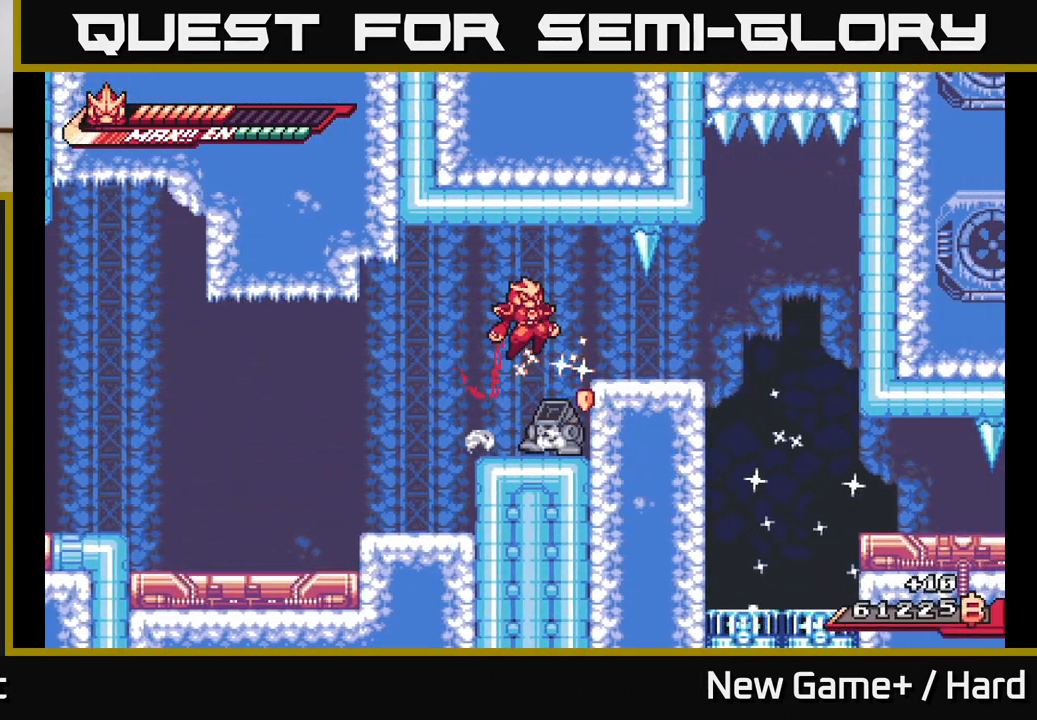
{"buttons": [], "left_stick": "left", "right_stick": "center", "events": [[50, "A", "up"], [50, "R2", "up"], [250, "left_stick", "center"], [417, "left_stick", "left"]]}
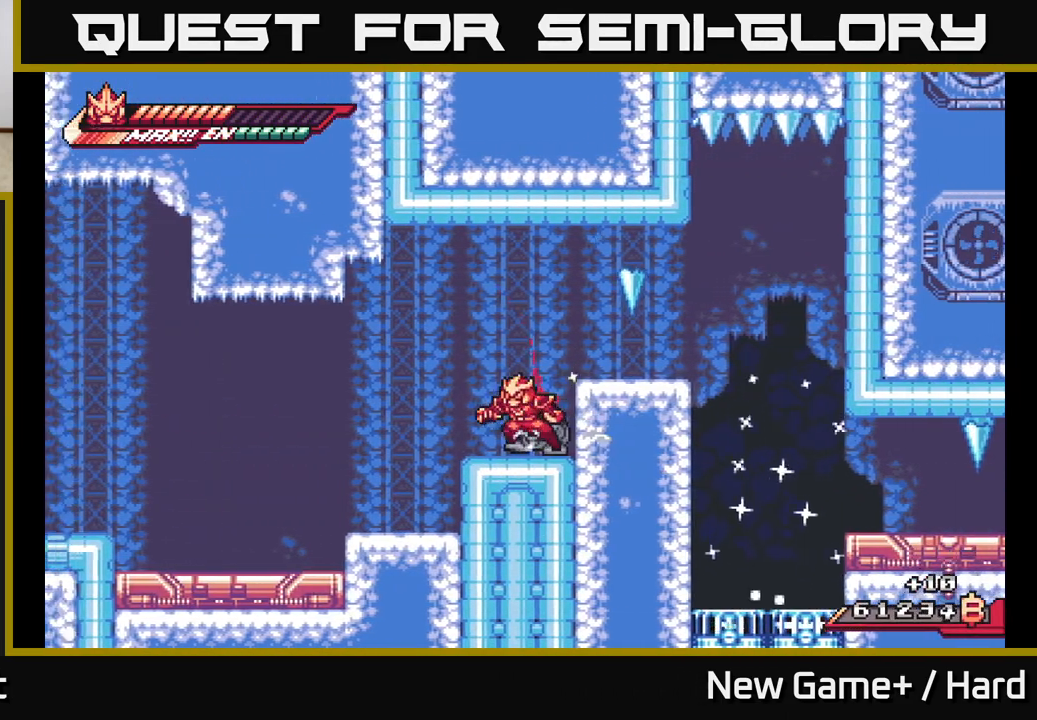
{"buttons": ["A", "R2"], "left_stick": "up", "right_stick": "center", "events": [[150, "left_stick", "right"], [200, "R2", "down"], [283, "left_stick", "center"], [450, "A", "down"], [467, "left_stick", "up"]]}
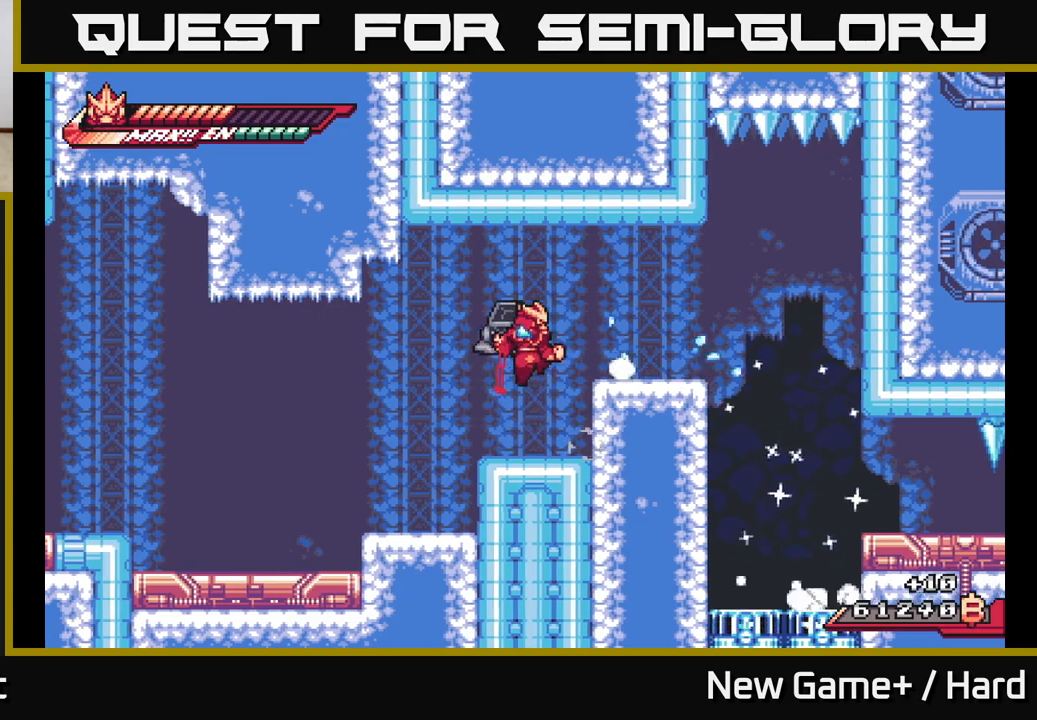
{"buttons": [], "left_stick": "center", "right_stick": "center", "events": [[100, "left_stick", "right"], [167, "A", "up"], [183, "R2", "up"], [217, "R2", "down"], [350, "R2", "up"], [400, "left_stick", "center"]]}
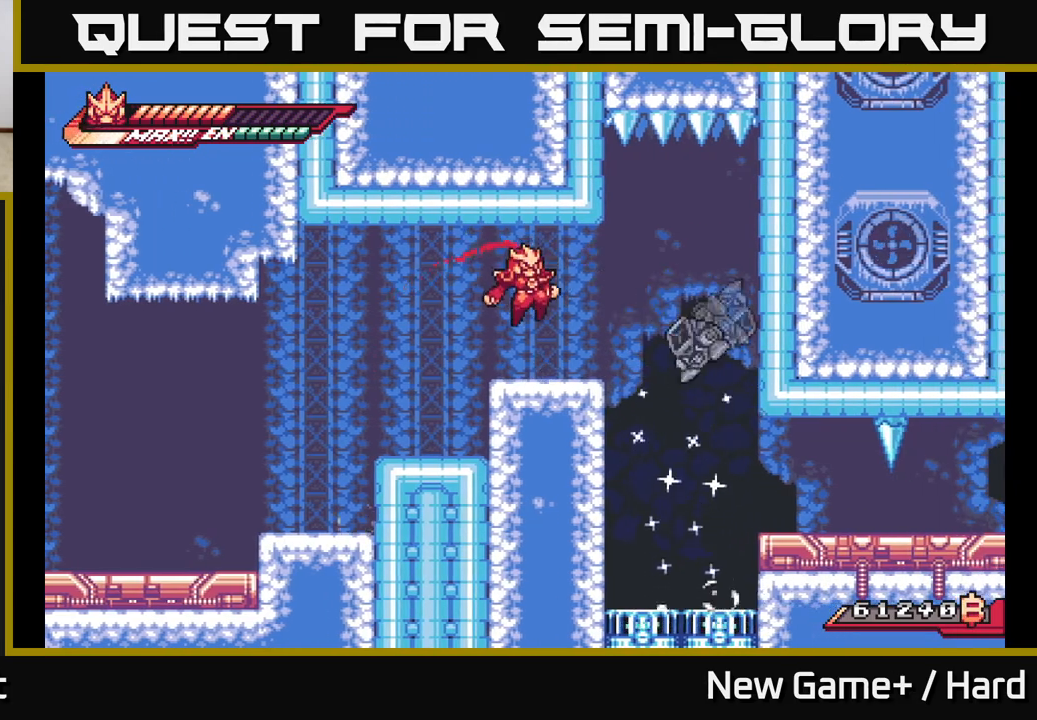
{"buttons": ["L2"], "left_stick": "right", "right_stick": "center", "events": [[50, "left_stick", "right"], [133, "L2", "down"]]}